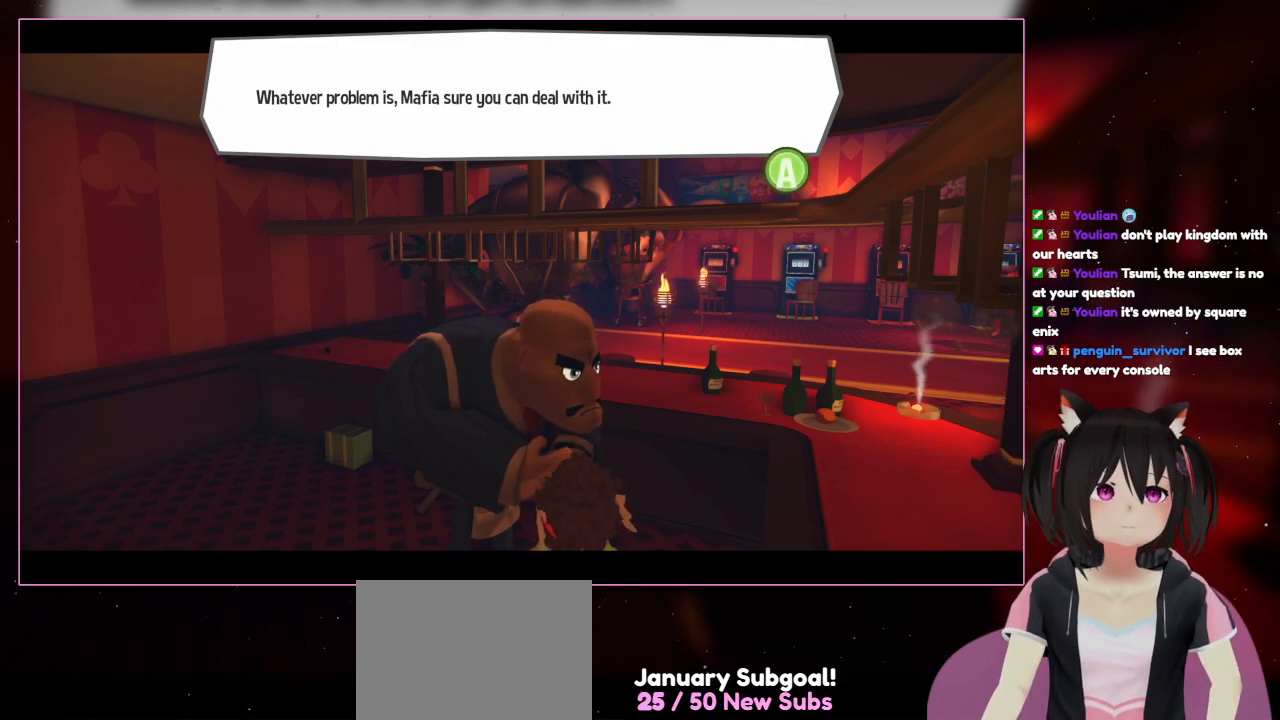
Gameplay with a controller (Nintendo layout); each line is a JSON object with the inputs held at the frame after it. "events" lists button and stick changes between this image and that frame as [ms after this image, input, new state], when the widget could be followed in between. Not read: L3 R3.
{"buttons": ["B"], "left_stick": "center", "right_stick": "center", "events": [[433, "B", "down"]]}
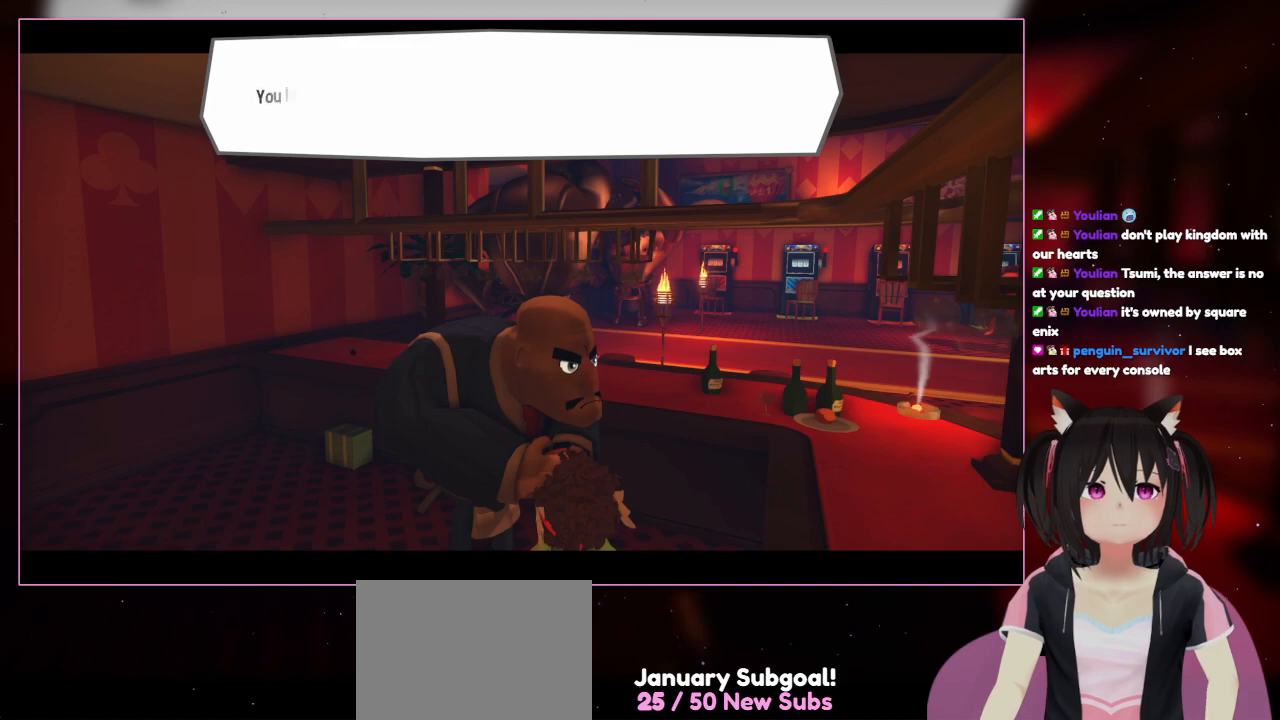
{"buttons": [], "left_stick": "center", "right_stick": "center", "events": [[133, "B", "up"]]}
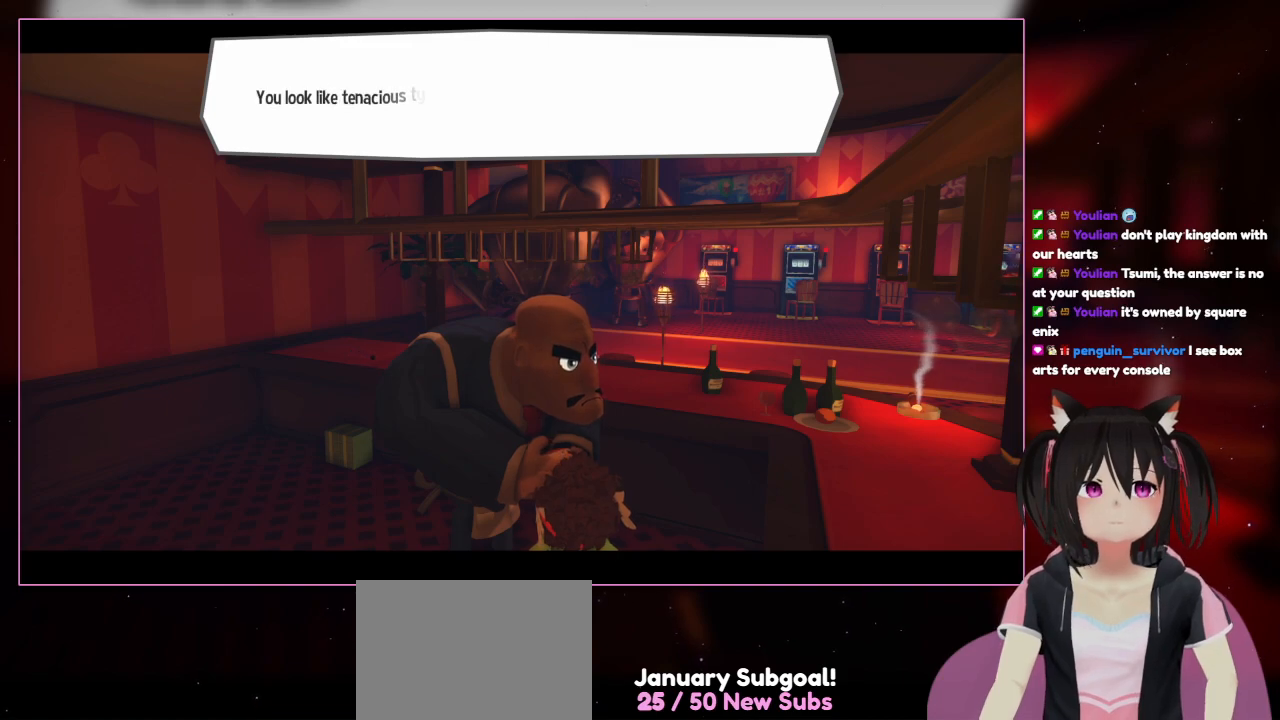
{"buttons": [], "left_stick": "center", "right_stick": "center", "events": []}
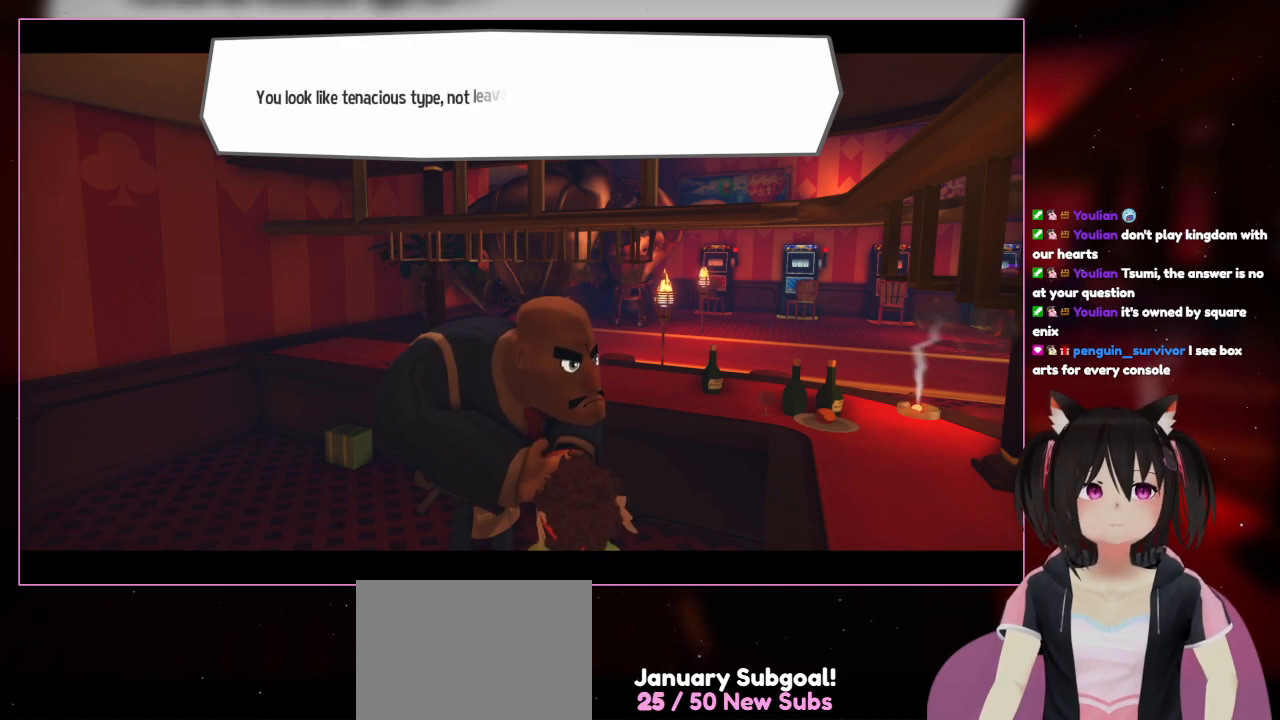
{"buttons": [], "left_stick": "center", "right_stick": "center", "events": []}
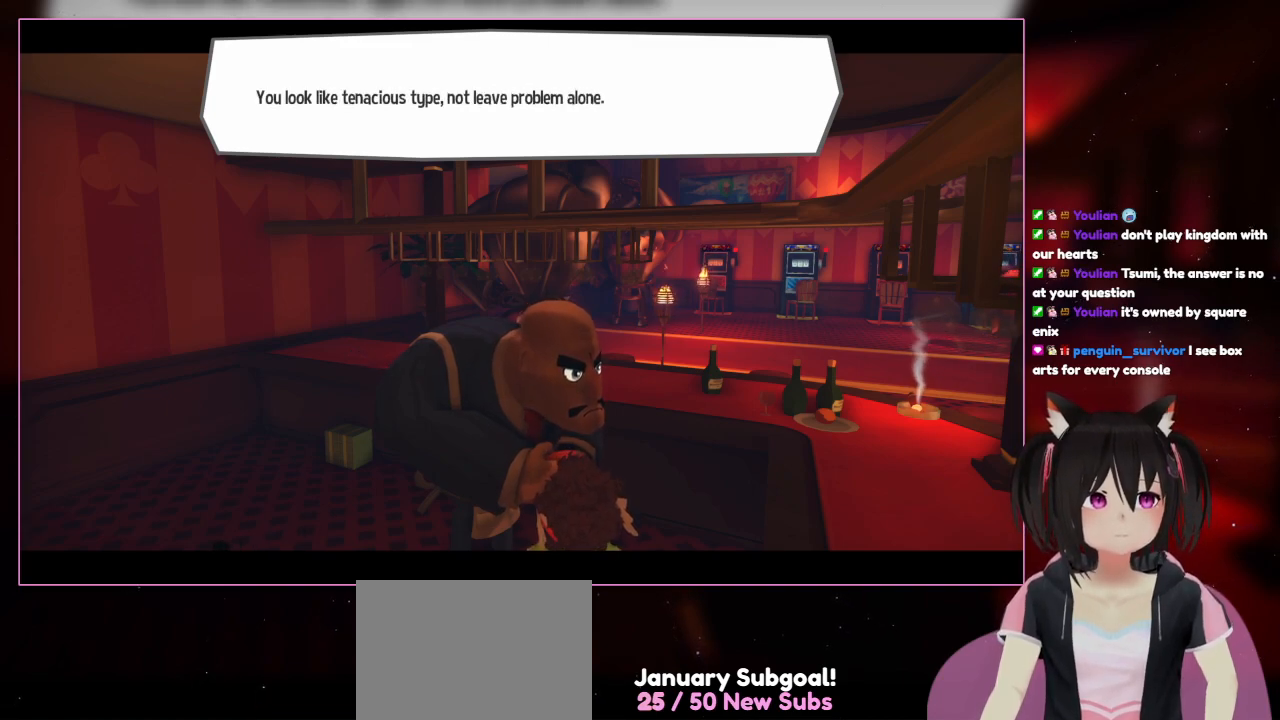
{"buttons": [], "left_stick": "center", "right_stick": "center", "events": []}
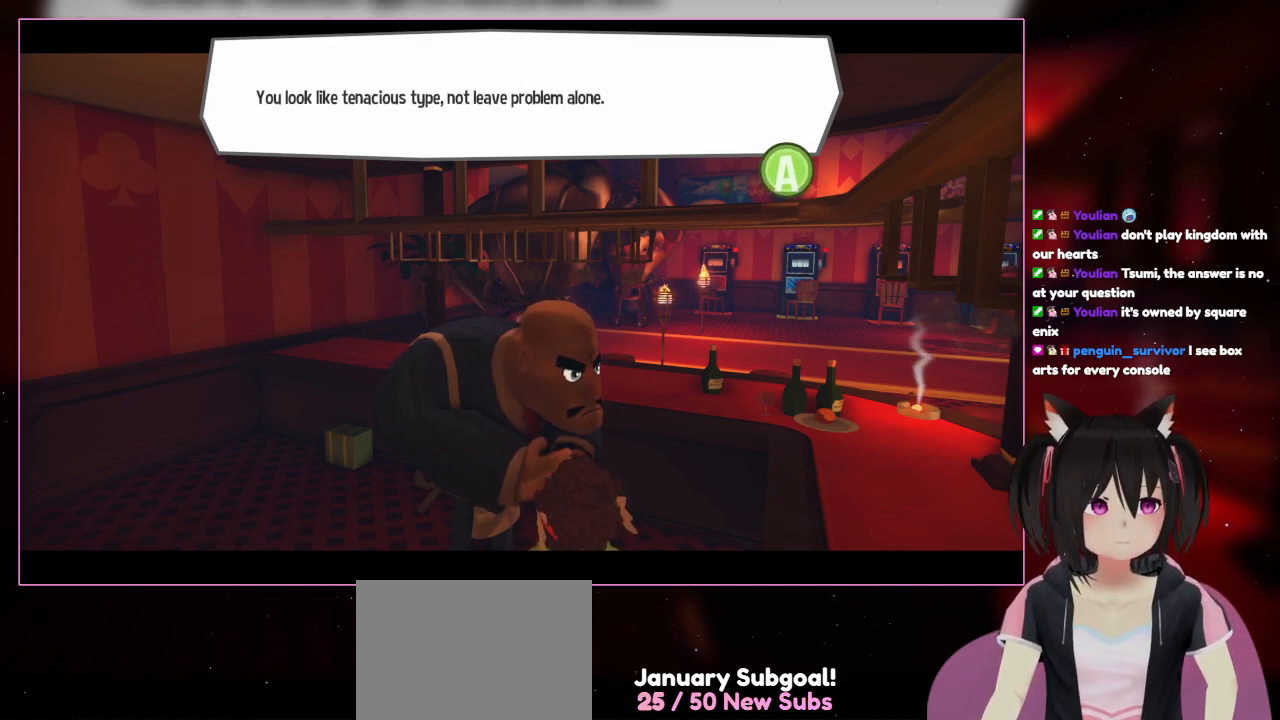
{"buttons": [], "left_stick": "center", "right_stick": "center", "events": []}
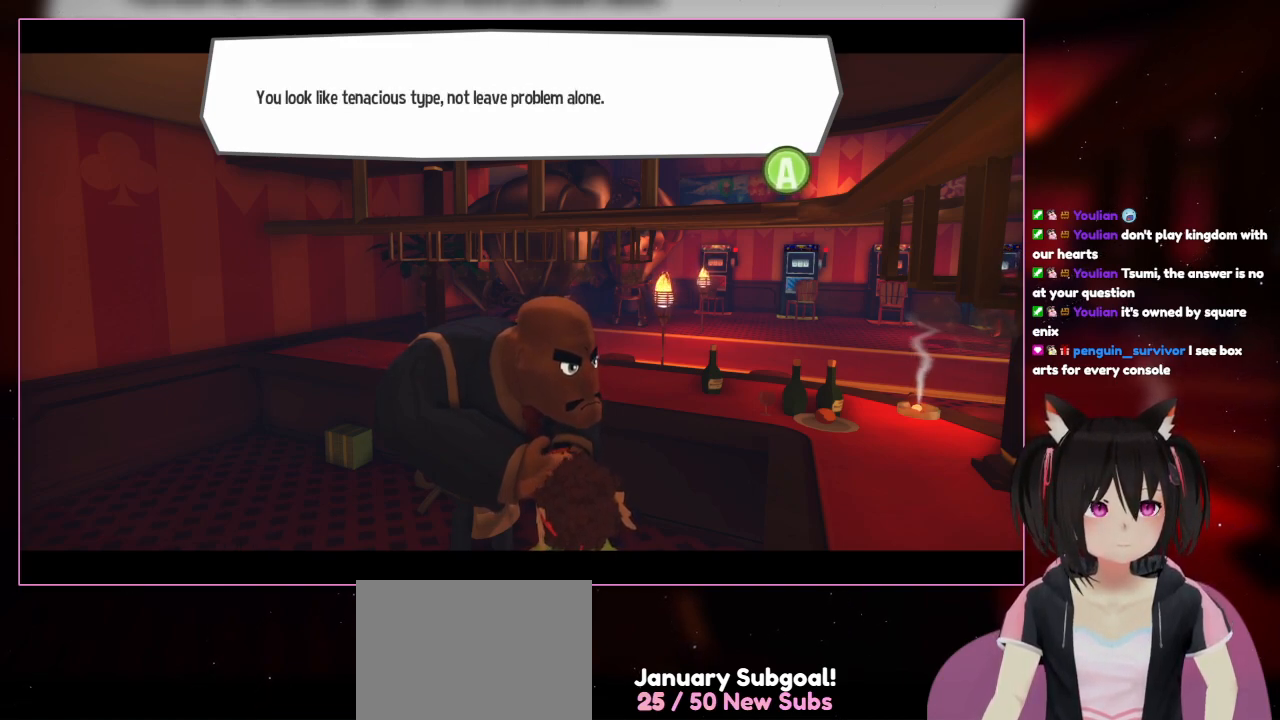
{"buttons": [], "left_stick": "center", "right_stick": "center", "events": []}
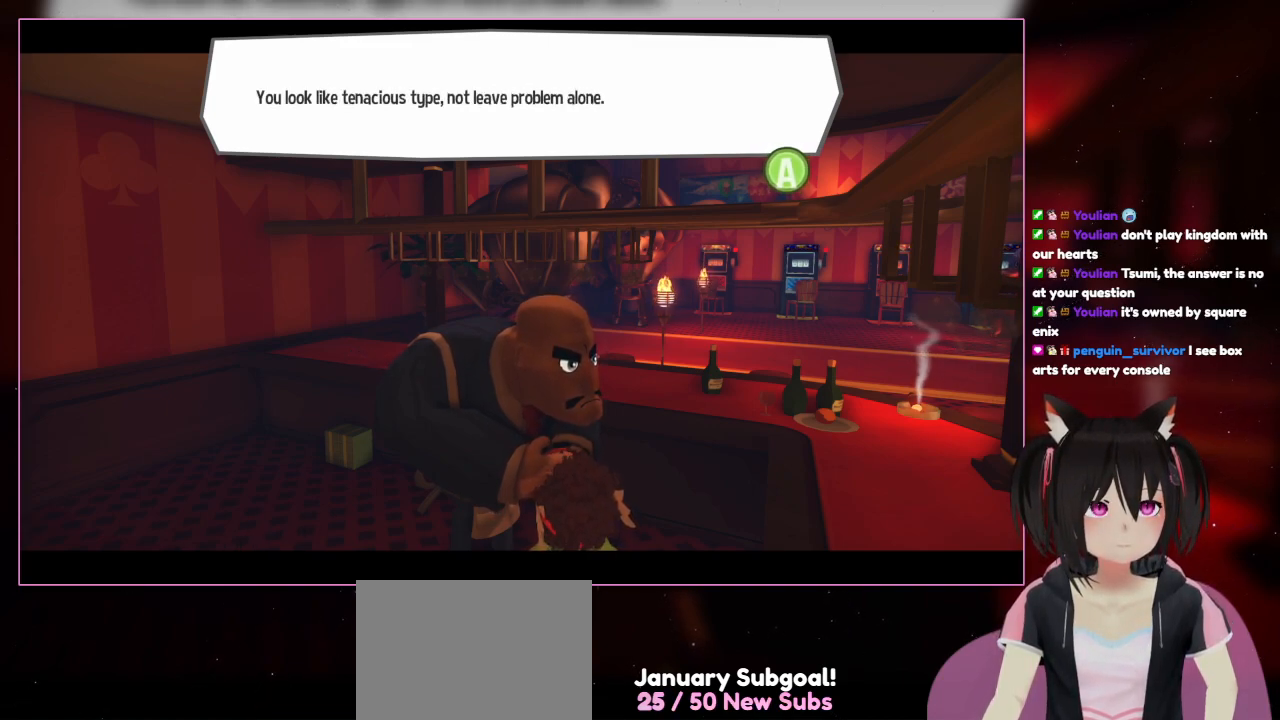
{"buttons": [], "left_stick": "center", "right_stick": "down-left", "events": [[400, "right_stick", "down-left"]]}
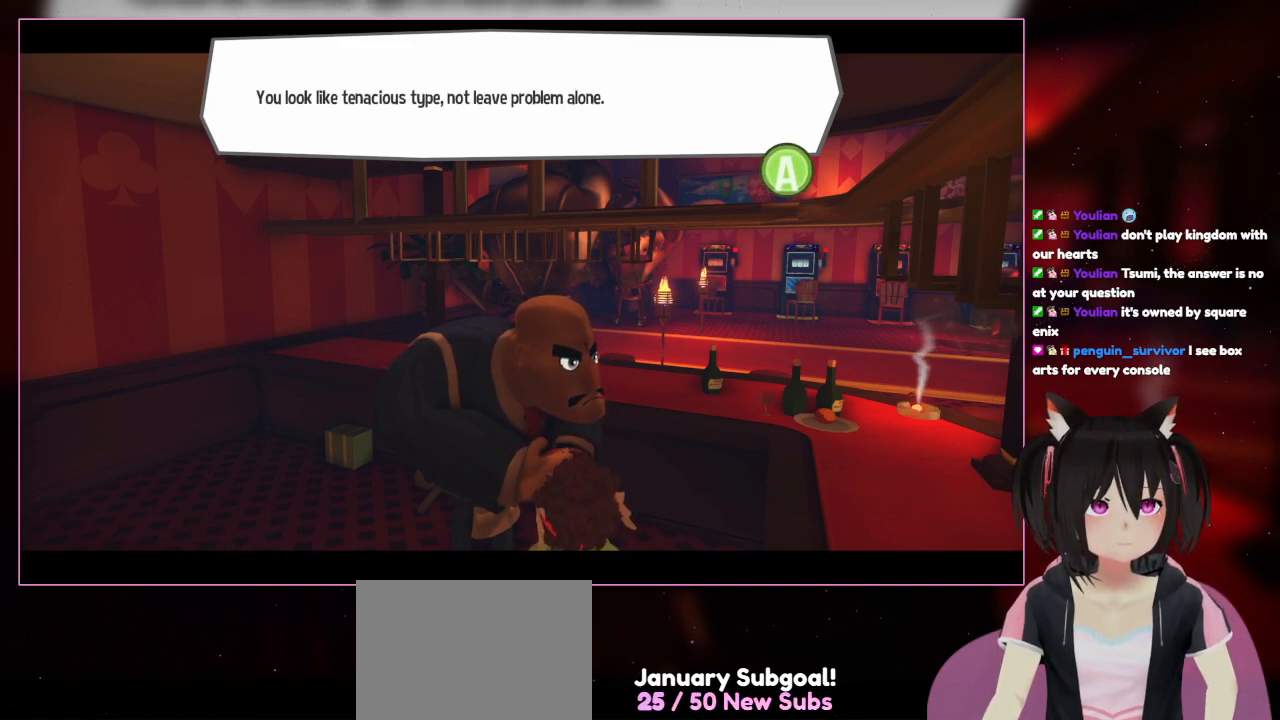
{"buttons": [], "left_stick": "center", "right_stick": "down-left", "events": [[300, "B", "down"], [500, "B", "up"]]}
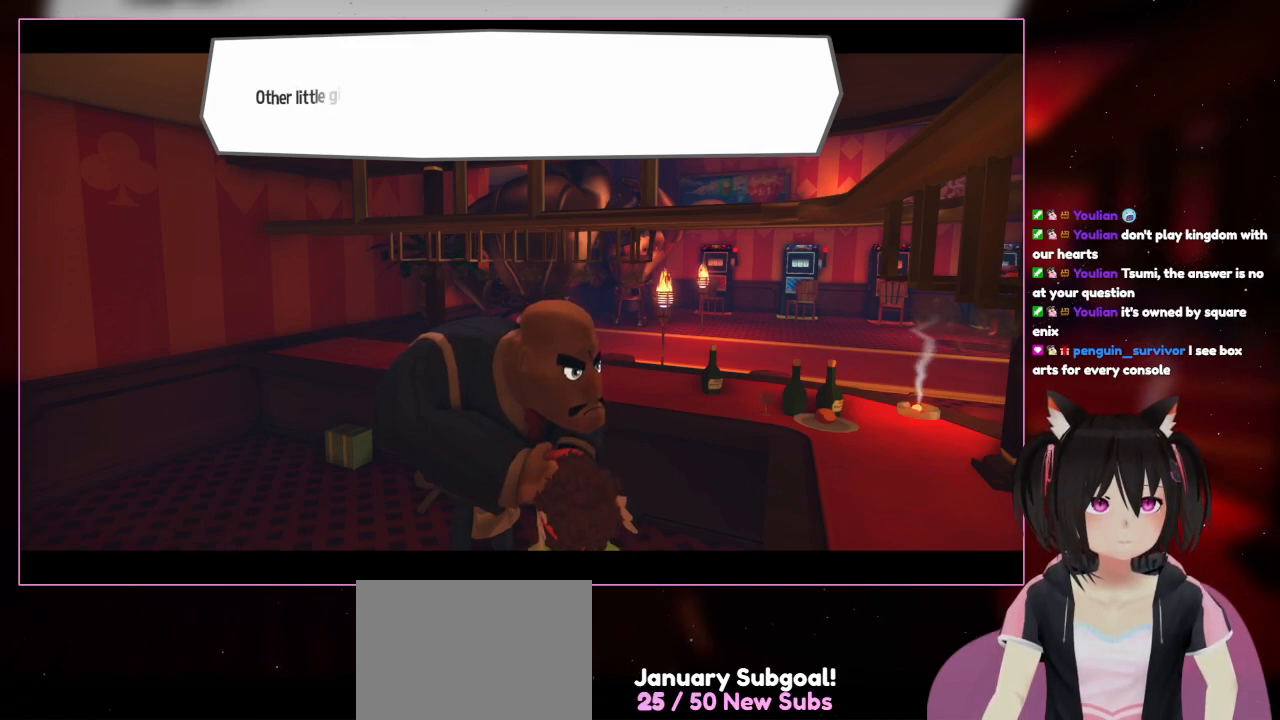
{"buttons": [], "left_stick": "center", "right_stick": "down-left", "events": []}
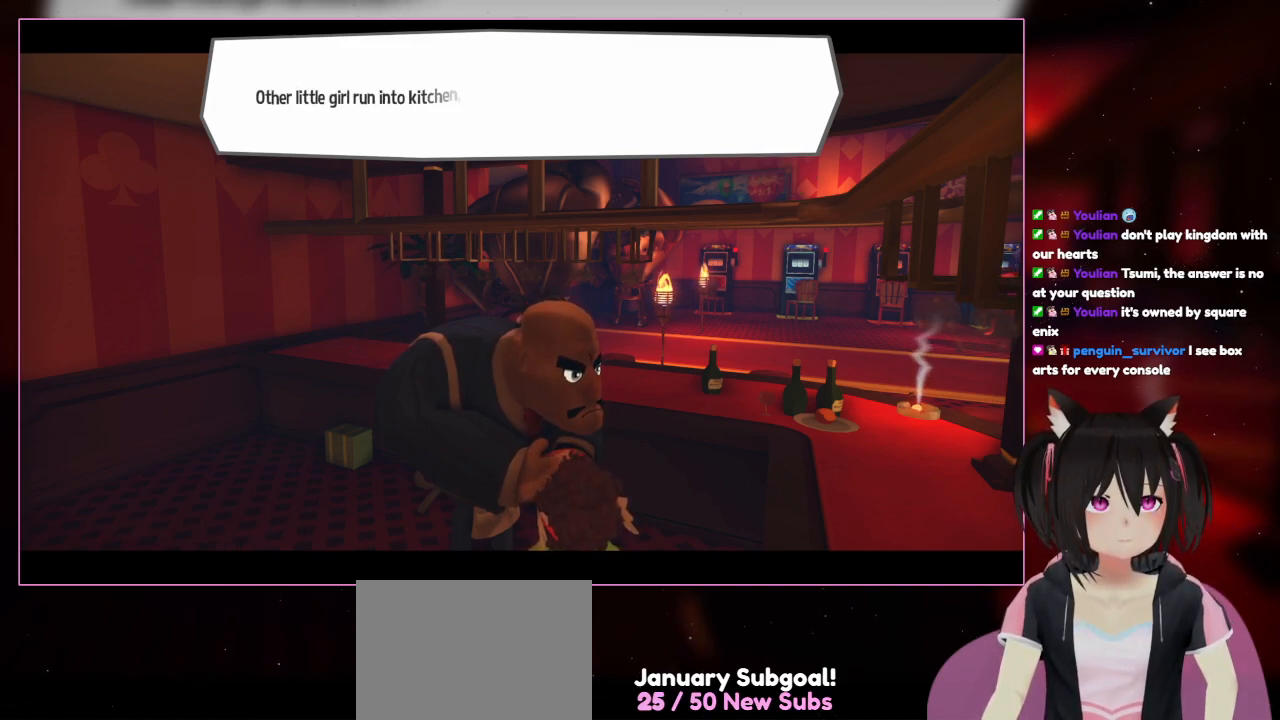
{"buttons": [], "left_stick": "center", "right_stick": "left", "events": [[233, "right_stick", "left"]]}
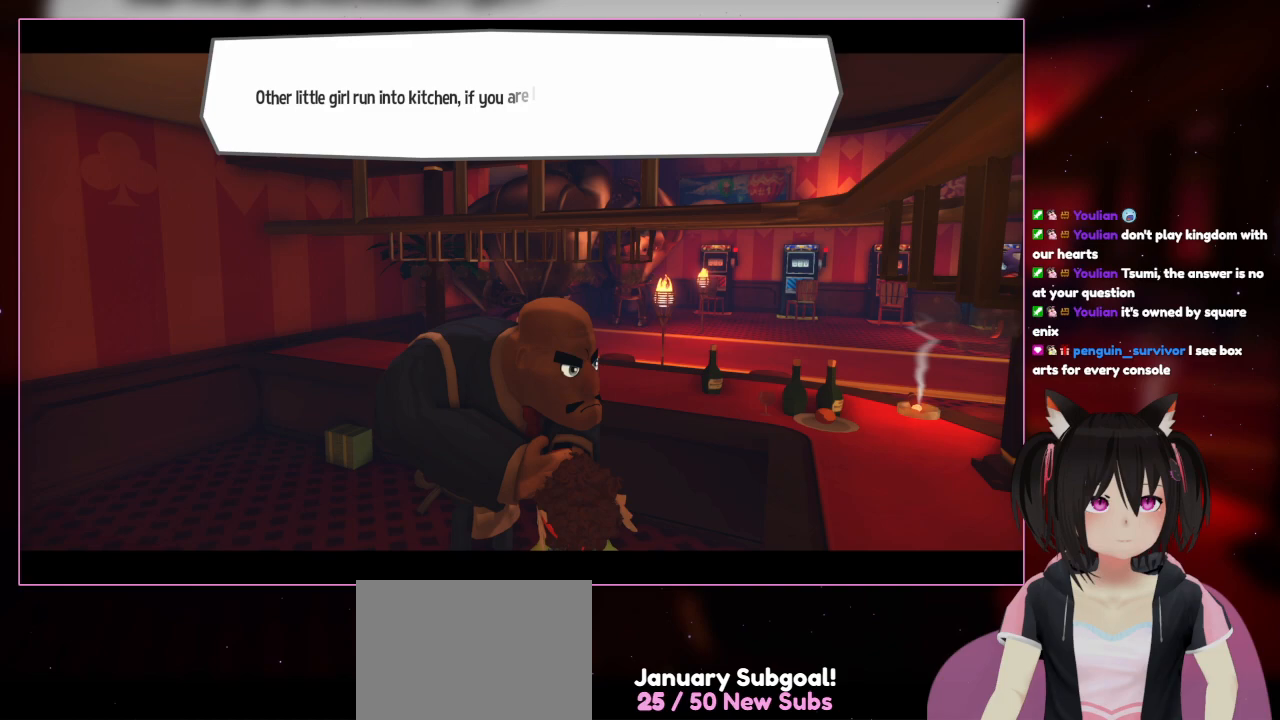
{"buttons": [], "left_stick": "center", "right_stick": "left", "events": []}
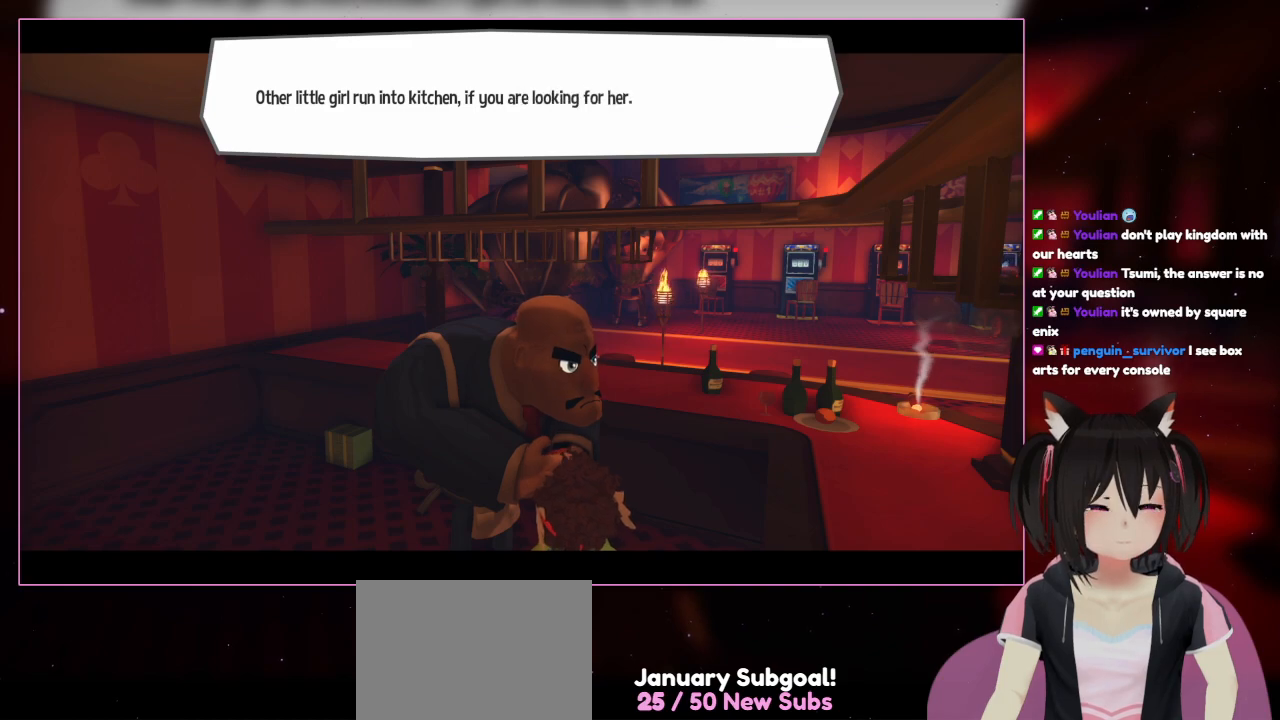
{"buttons": [], "left_stick": "center", "right_stick": "center", "events": [[500, "right_stick", "center"]]}
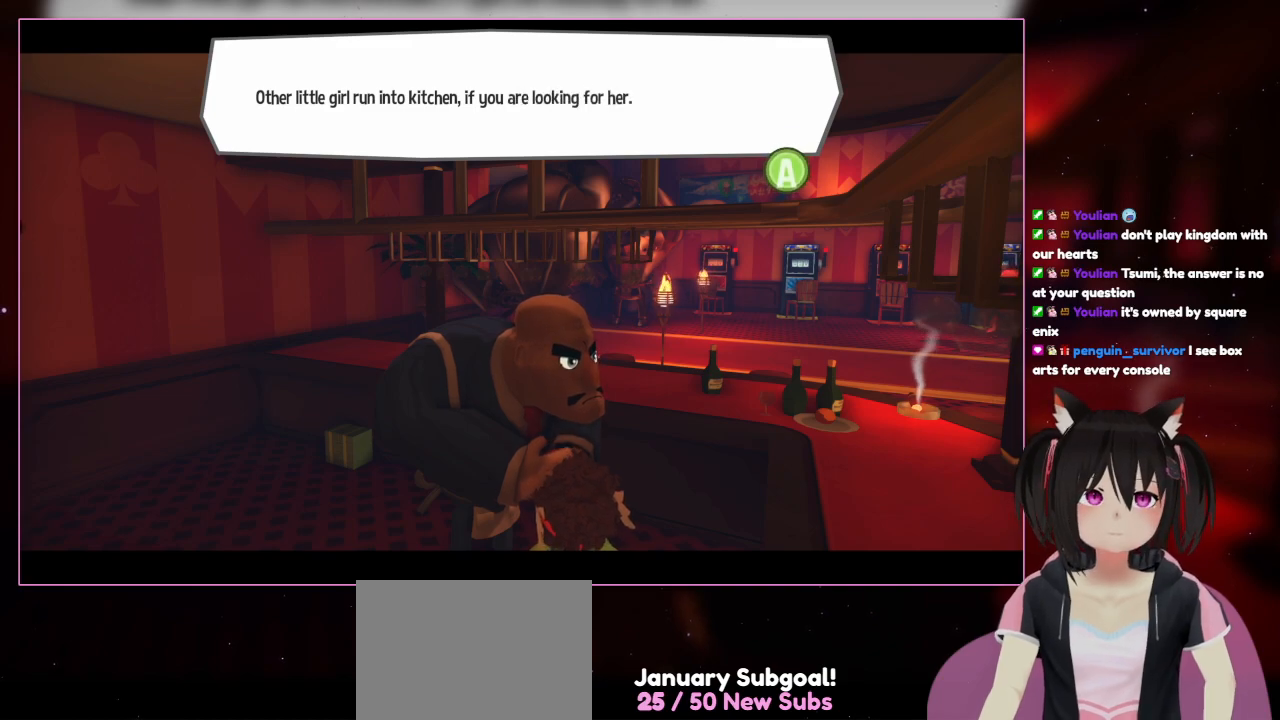
{"buttons": [], "left_stick": "center", "right_stick": "center", "events": []}
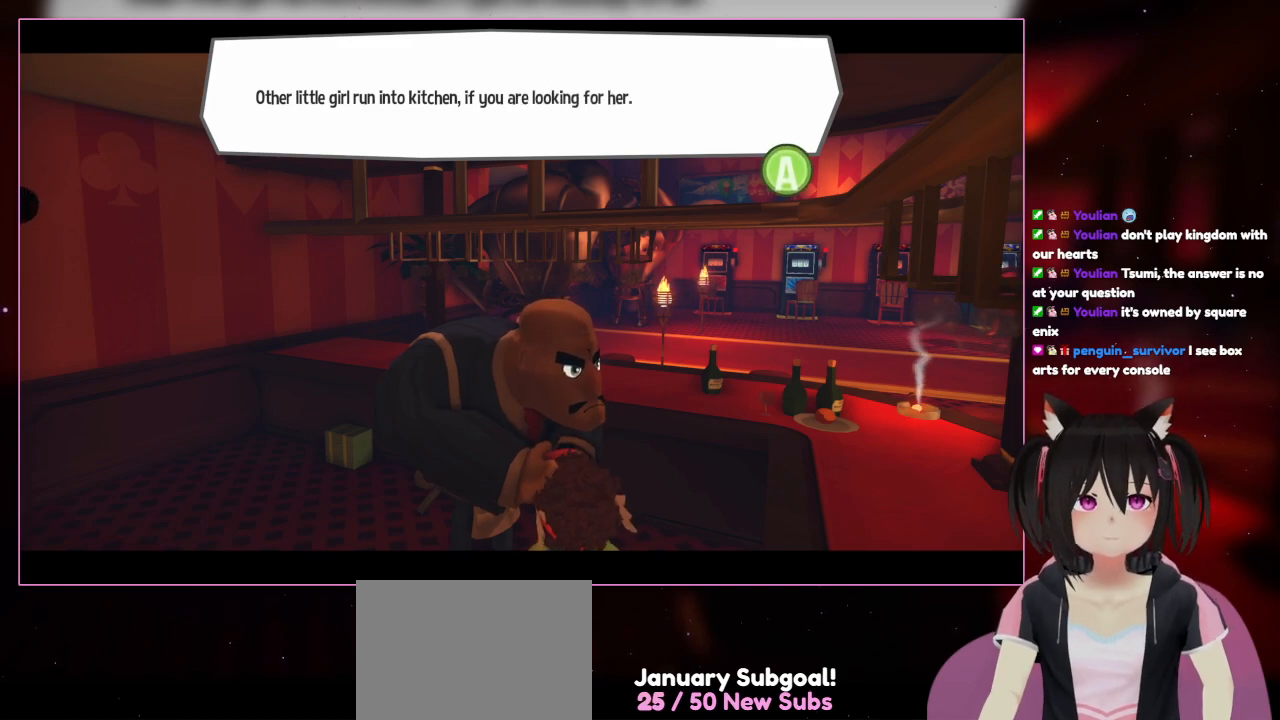
{"buttons": ["B"], "left_stick": "center", "right_stick": "center", "events": [[467, "B", "down"]]}
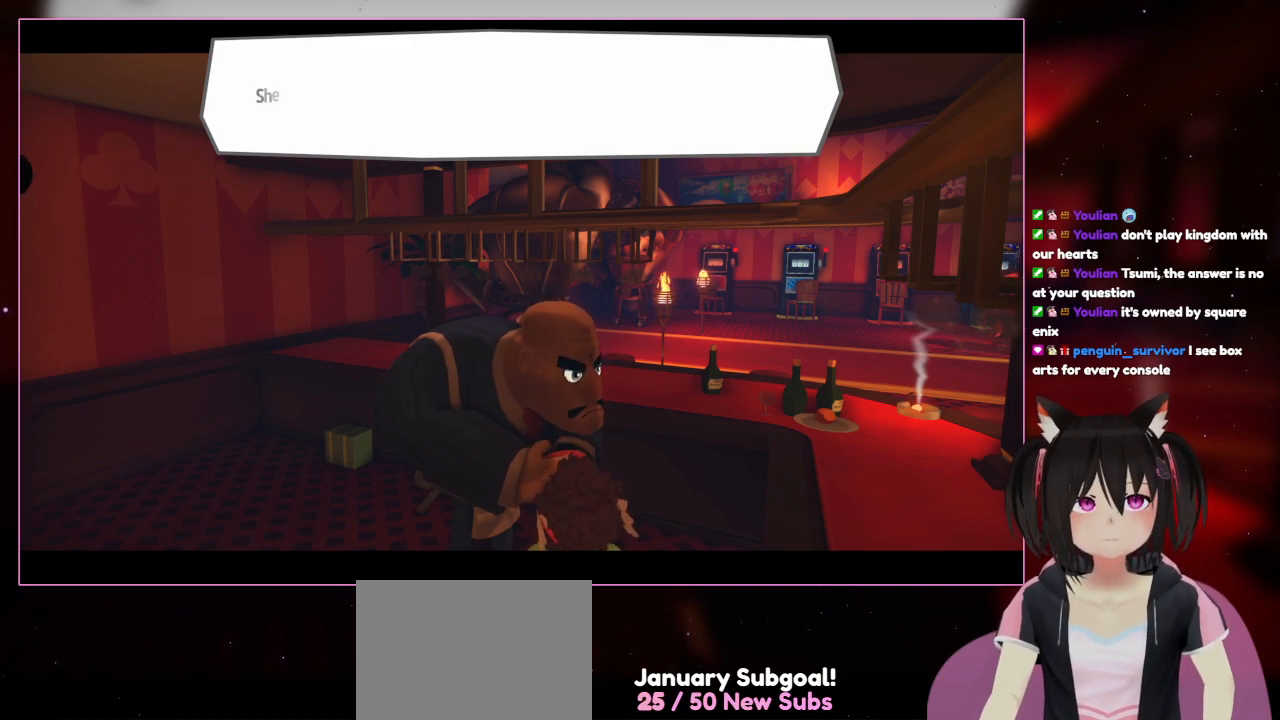
{"buttons": [], "left_stick": "up-left", "right_stick": "center", "events": [[167, "B", "up"], [483, "left_stick", "up-left"]]}
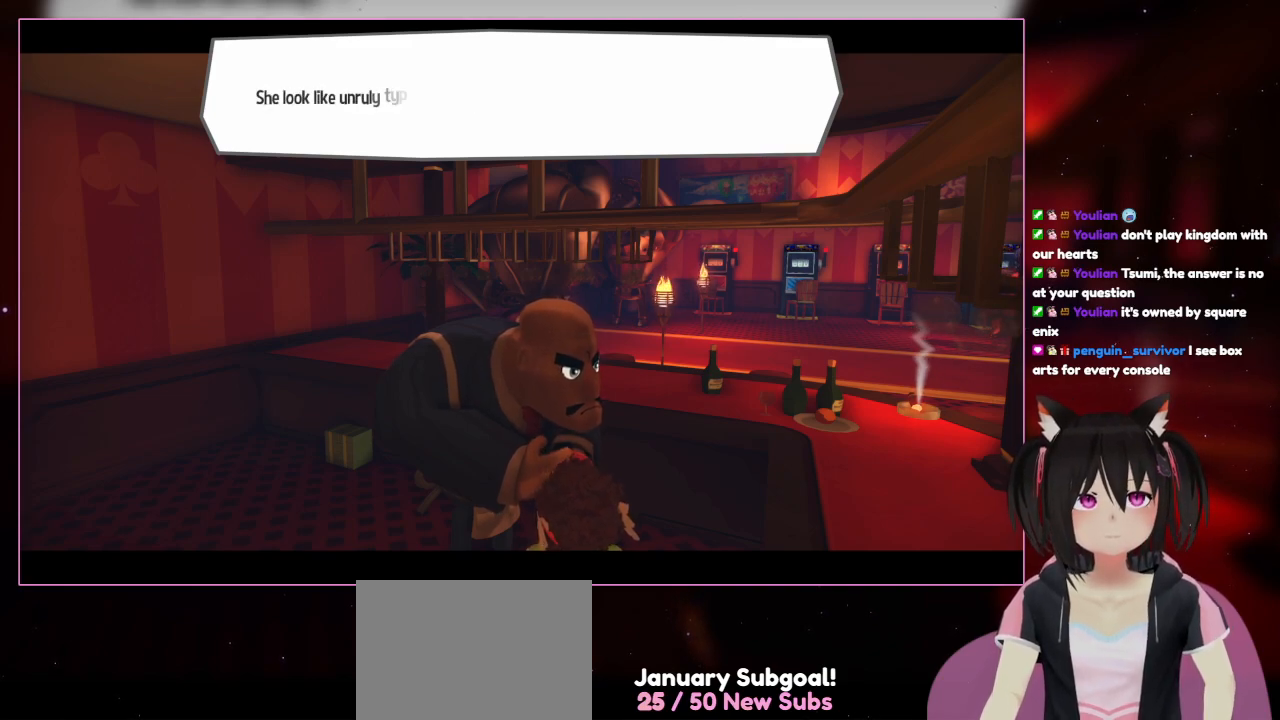
{"buttons": [], "left_stick": "center", "right_stick": "left", "events": [[67, "right_stick", "left"], [267, "left_stick", "left"], [467, "left_stick", "center"]]}
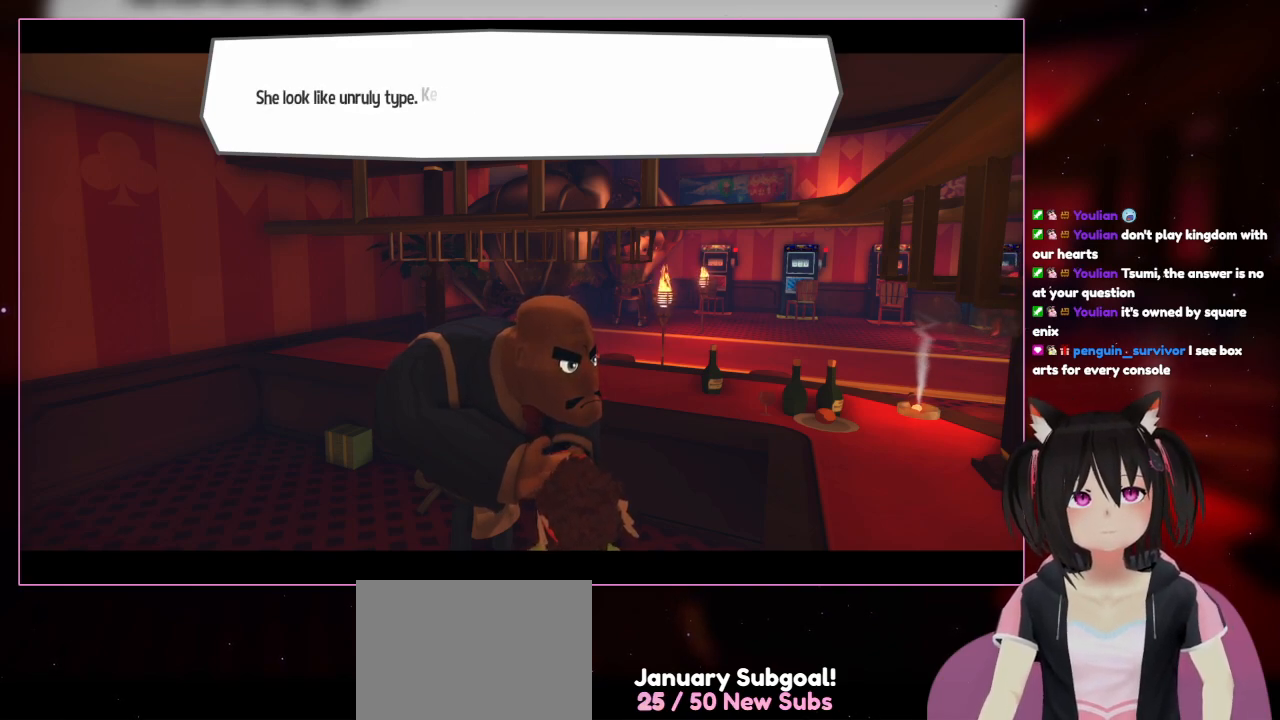
{"buttons": [], "left_stick": "center", "right_stick": "left", "events": []}
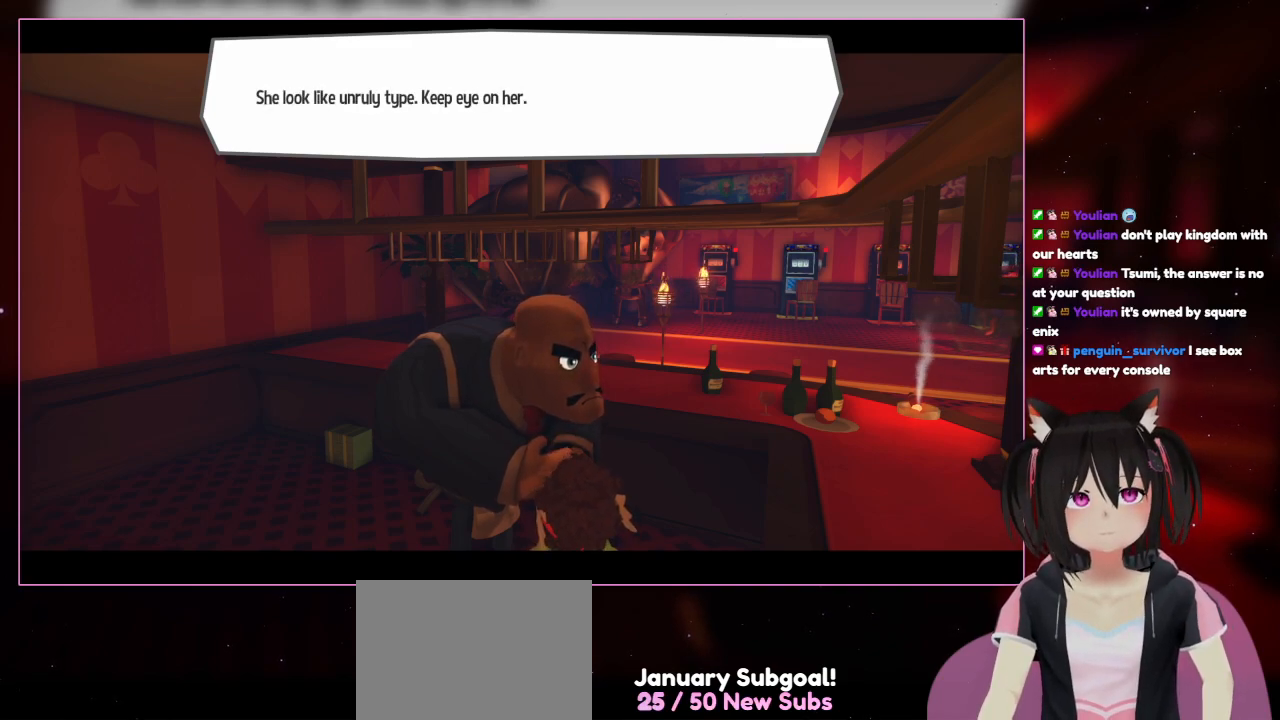
{"buttons": [], "left_stick": "center", "right_stick": "left", "events": []}
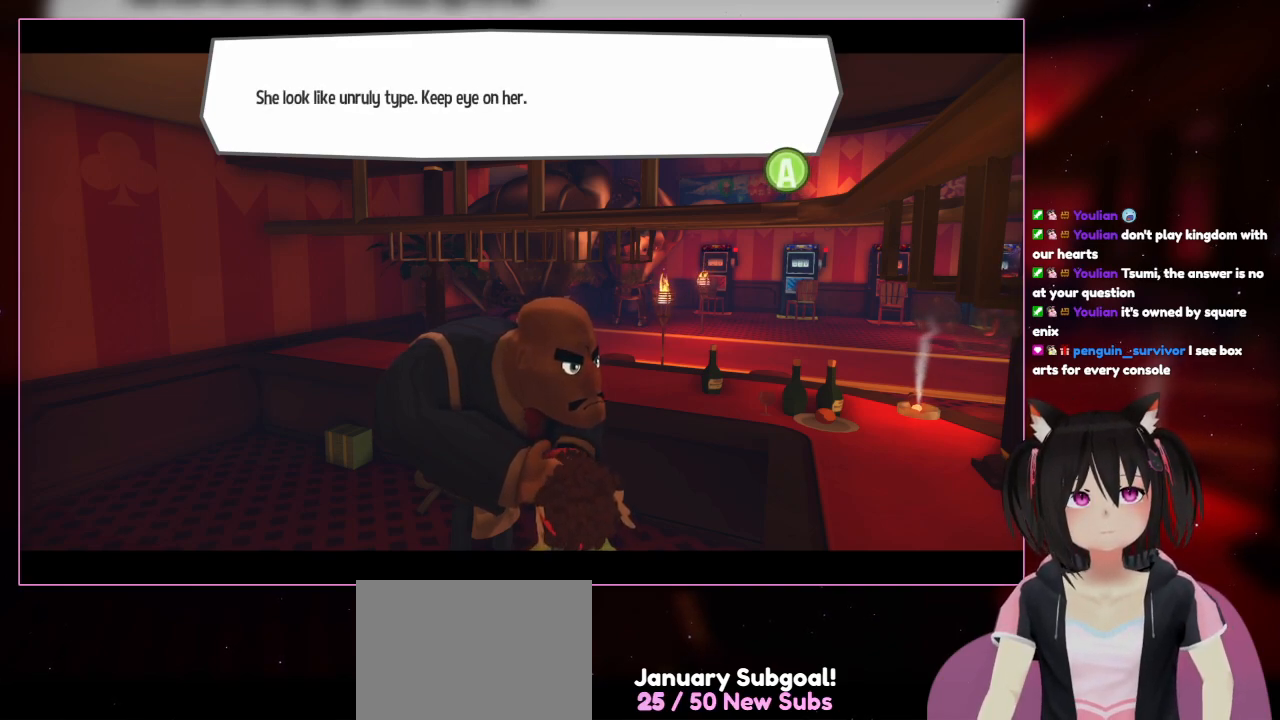
{"buttons": [], "left_stick": "center", "right_stick": "center", "events": [[333, "right_stick", "center"]]}
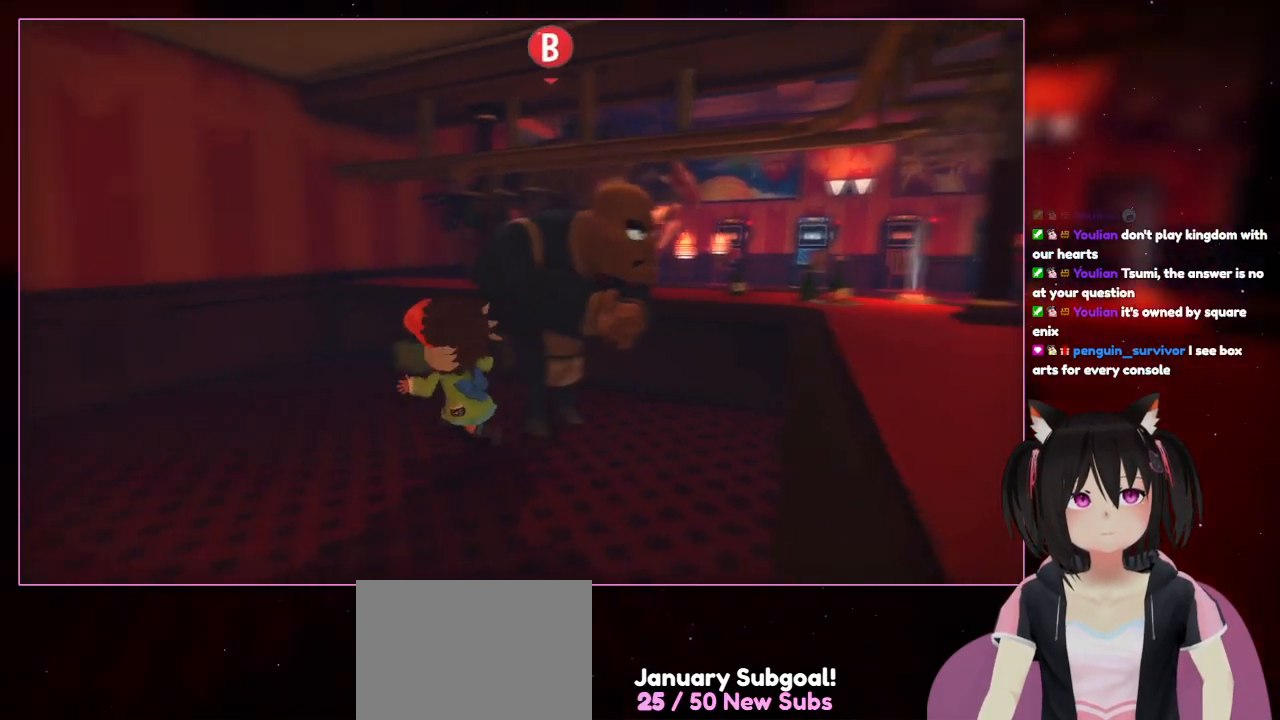
{"buttons": [], "left_stick": "left", "right_stick": "left", "events": [[33, "B", "down"], [33, "left_stick", "left"], [233, "B", "up"], [433, "right_stick", "left"]]}
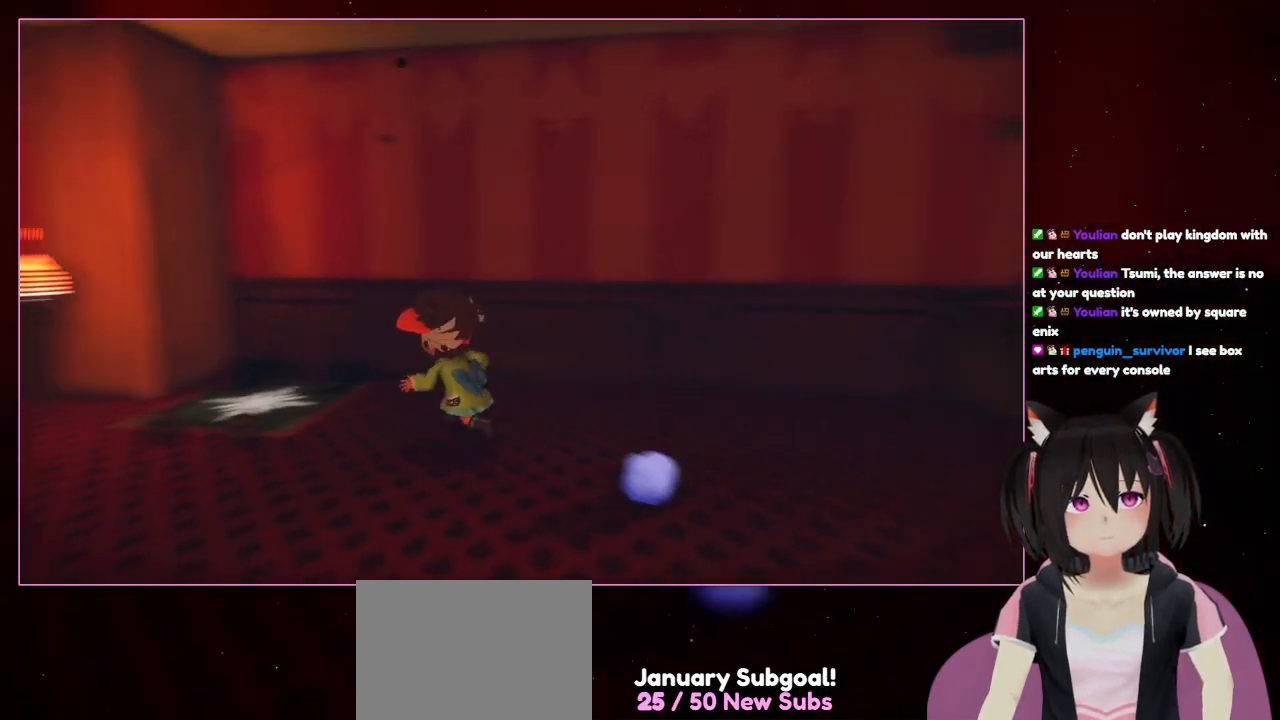
{"buttons": [], "left_stick": "left", "right_stick": "left", "events": []}
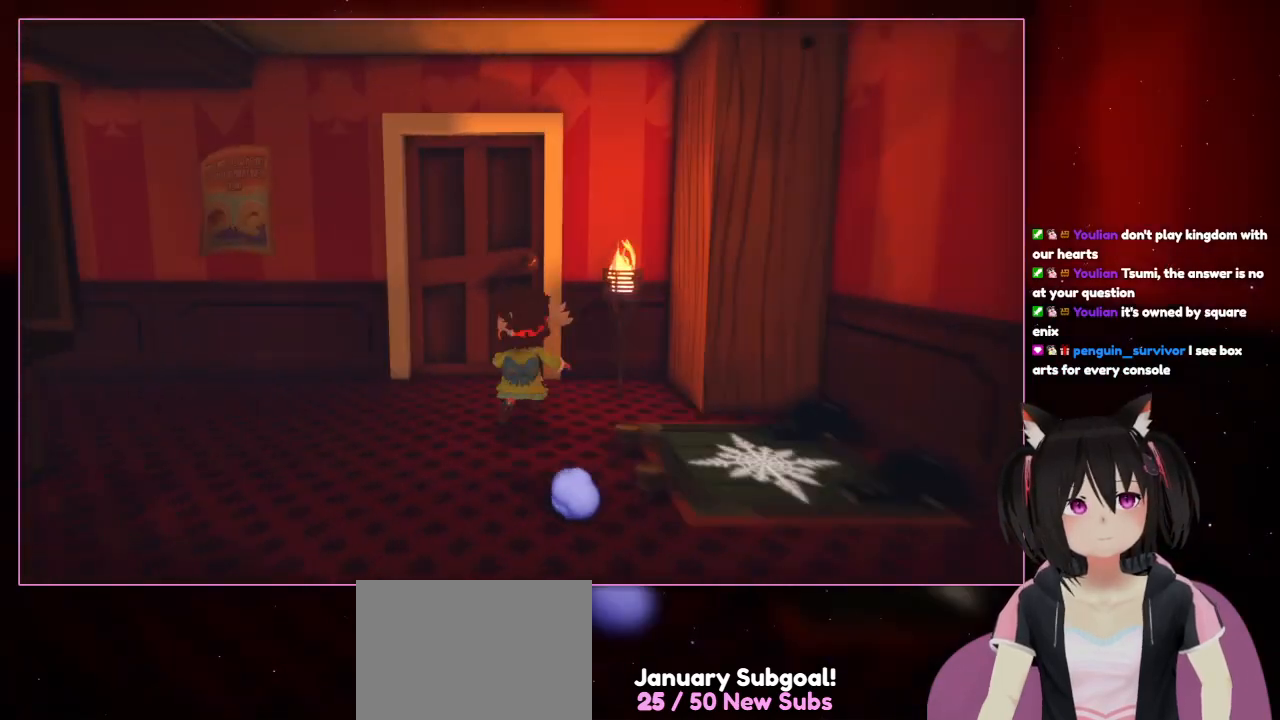
{"buttons": [], "left_stick": "center", "right_stick": "center", "events": [[233, "left_stick", "up"], [433, "left_stick", "center"], [433, "right_stick", "center"]]}
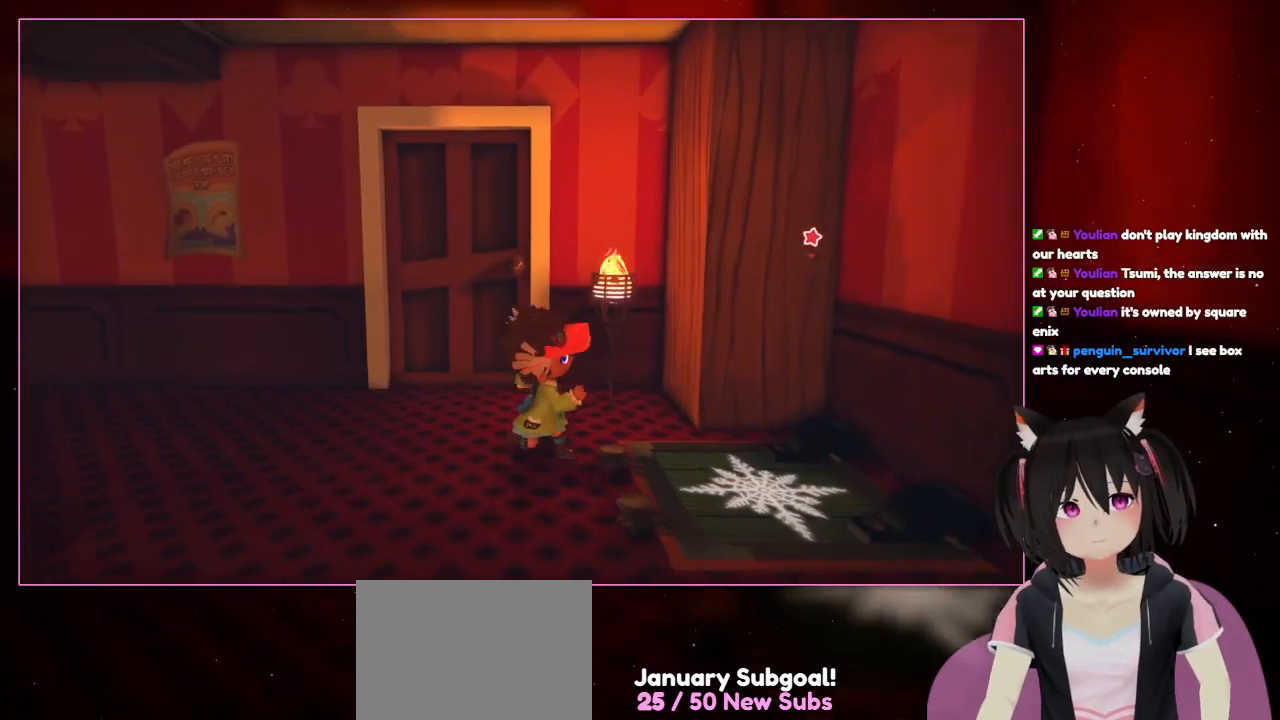
{"buttons": [], "left_stick": "down-right", "right_stick": "center", "events": [[333, "left_stick", "down-right"]]}
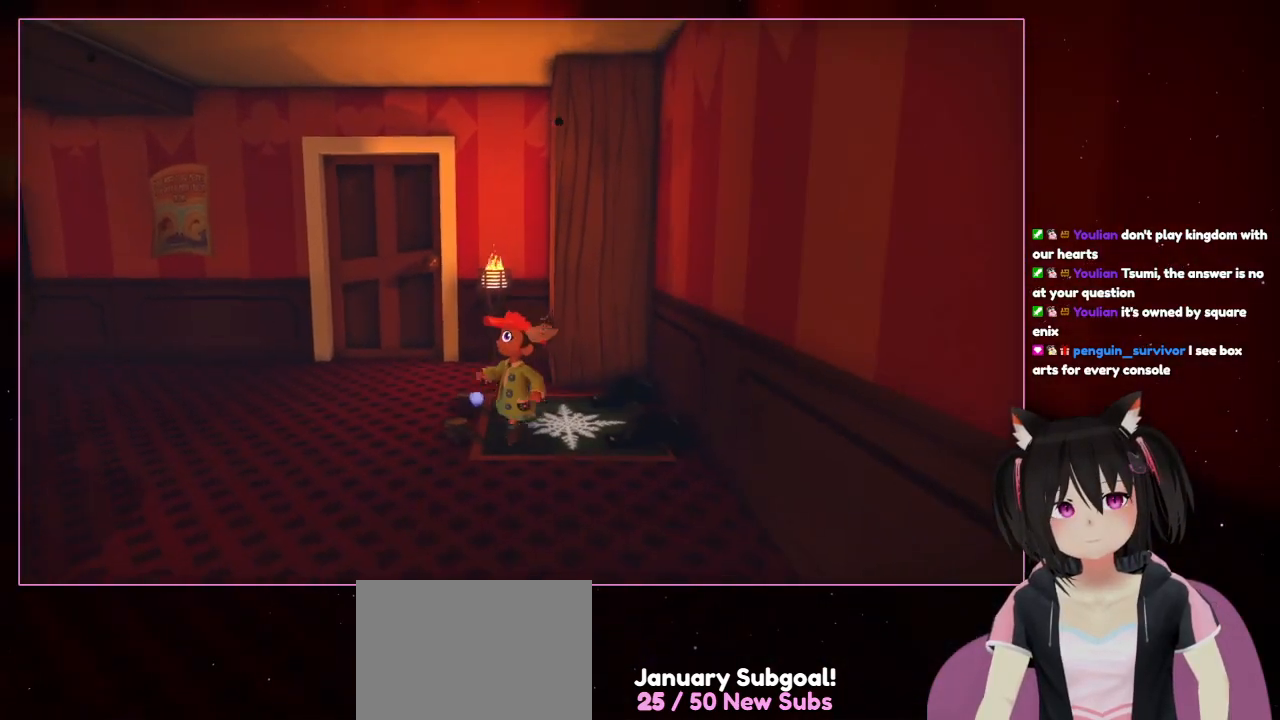
{"buttons": [], "left_stick": "up-left", "right_stick": "center", "events": [[233, "left_stick", "center"], [433, "left_stick", "up-left"]]}
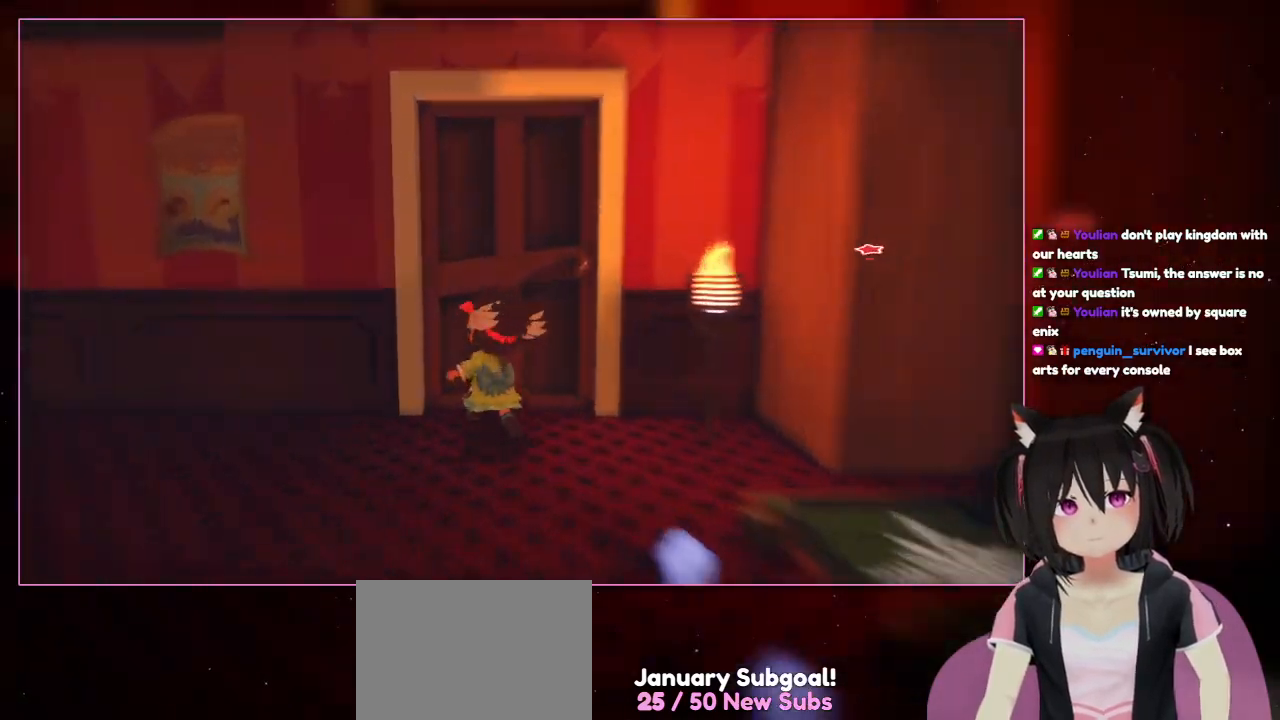
{"buttons": [], "left_stick": "up", "right_stick": "center", "events": [[333, "left_stick", "up"]]}
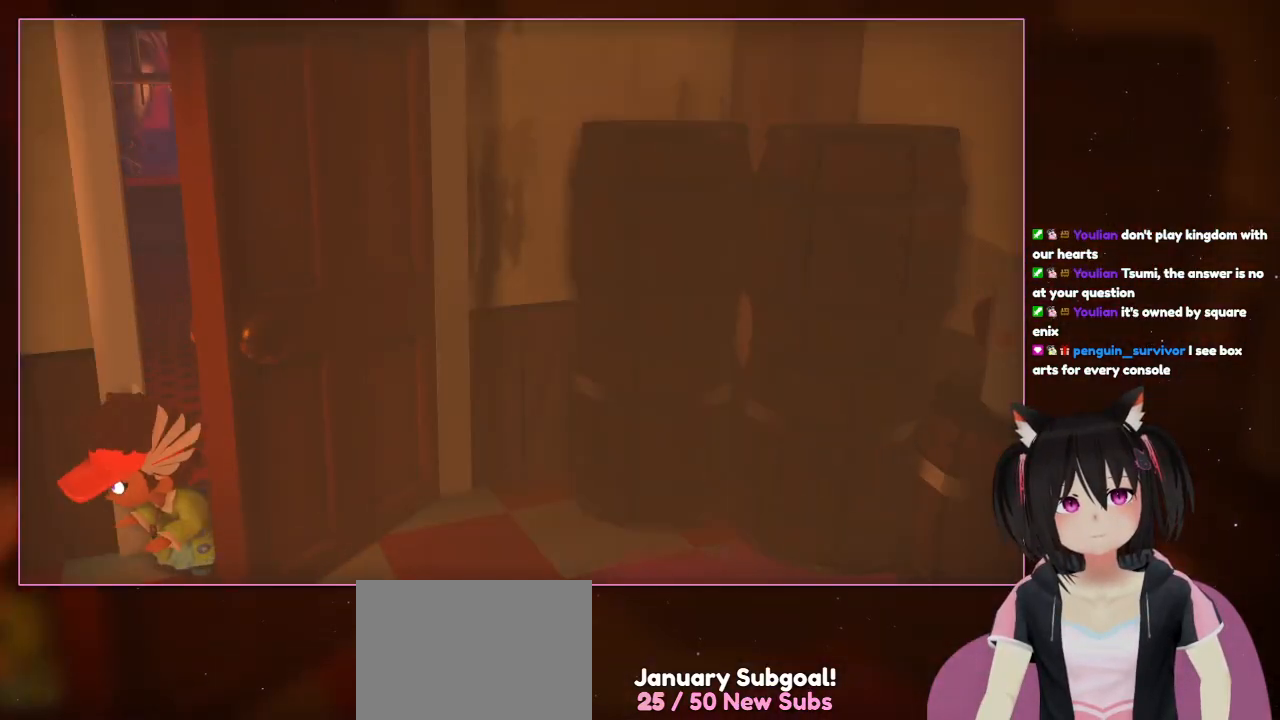
{"buttons": [], "left_stick": "up", "right_stick": "center", "events": []}
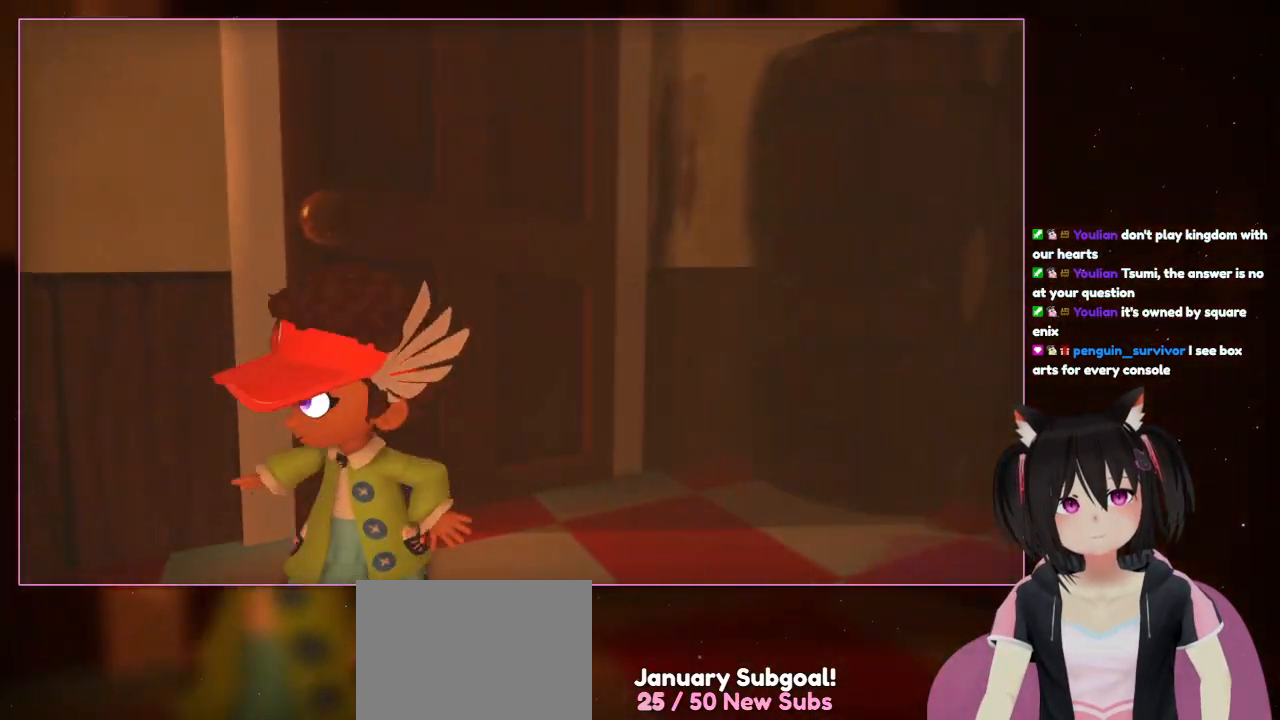
{"buttons": [], "left_stick": "center", "right_stick": "center", "events": [[133, "left_stick", "center"]]}
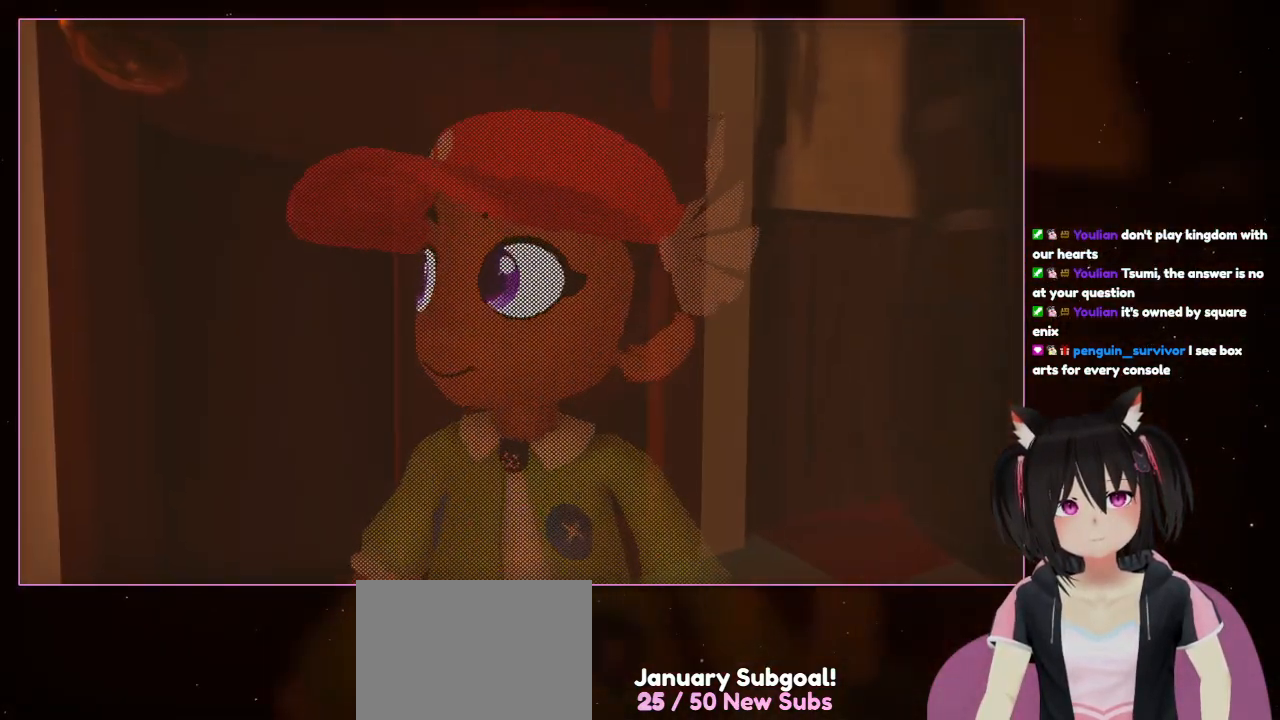
{"buttons": [], "left_stick": "center", "right_stick": "down-right", "events": [[300, "right_stick", "down-right"]]}